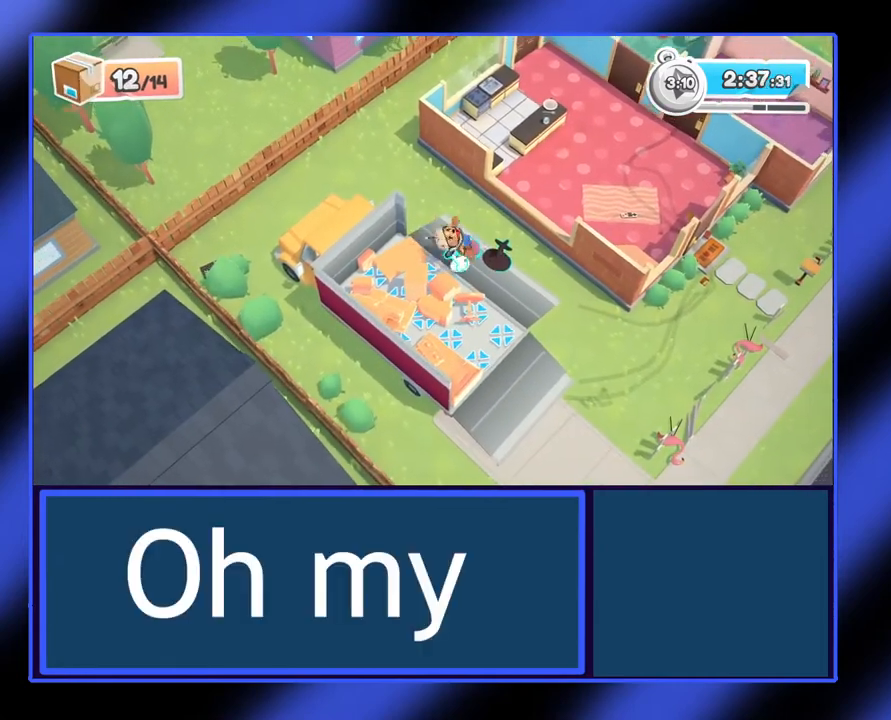
Gameplay with a controller (Xbox layout); each line is a JSON object with the inputs held at the frame after it. "events" lists button and stick changes between this image and that frame as [ms after this image, input, new state], when the widget could be followed in between. Not read: L3 R3 TOUCHPAD other_buttons right_stick.
{"buttons": [], "left_stick": "up-left", "events": [[267, "left_stick", "down-right"], [433, "left_stick", "up-left"]]}
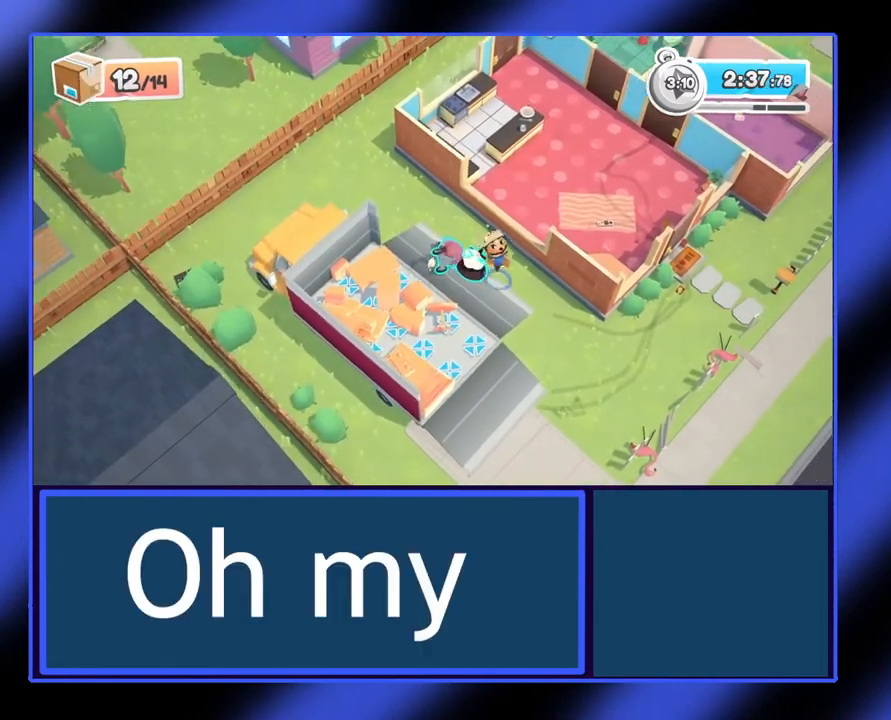
{"buttons": ["R2"], "left_stick": "left", "events": [[100, "left_stick", "down-left"], [167, "R2", "down"], [233, "left_stick", "left"]]}
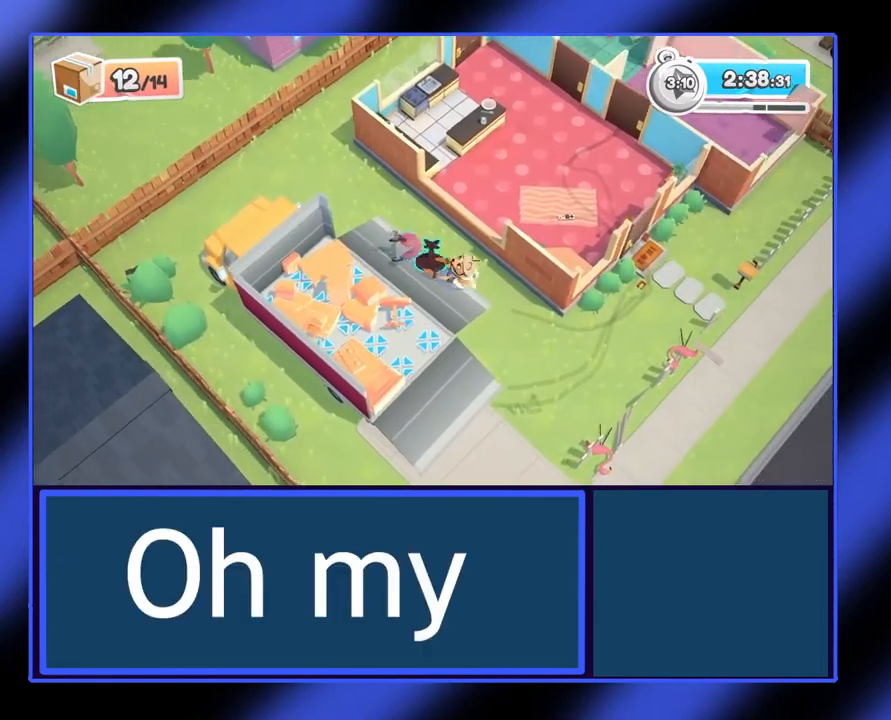
{"buttons": ["R2"], "left_stick": "down-right", "events": [[67, "left_stick", "down-left"], [200, "left_stick", "down"], [500, "left_stick", "down-right"]]}
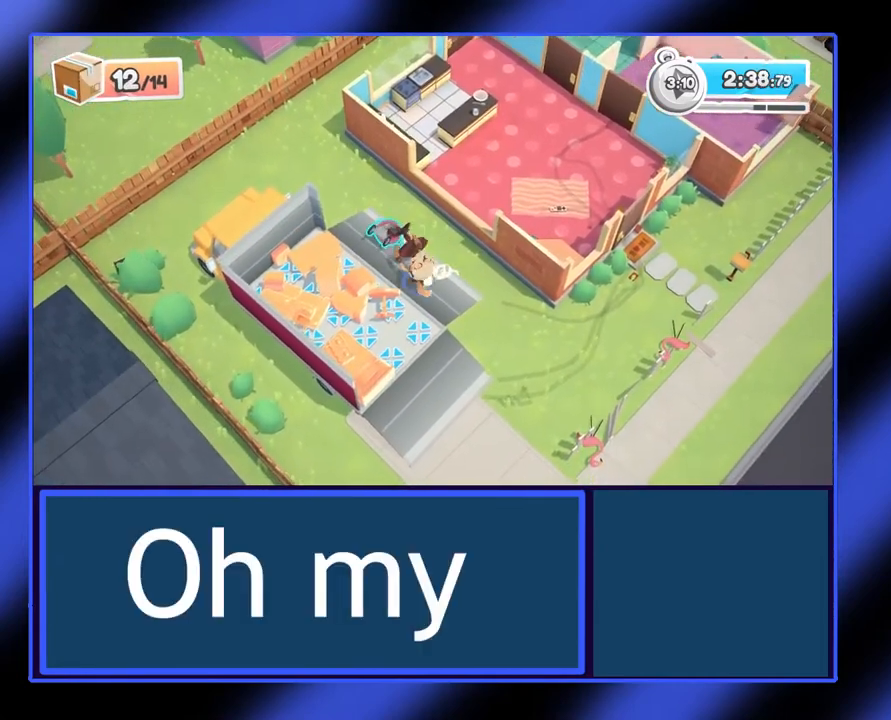
{"buttons": ["R2"], "left_stick": "down-left", "events": [[300, "left_stick", "down"], [400, "left_stick", "down-left"]]}
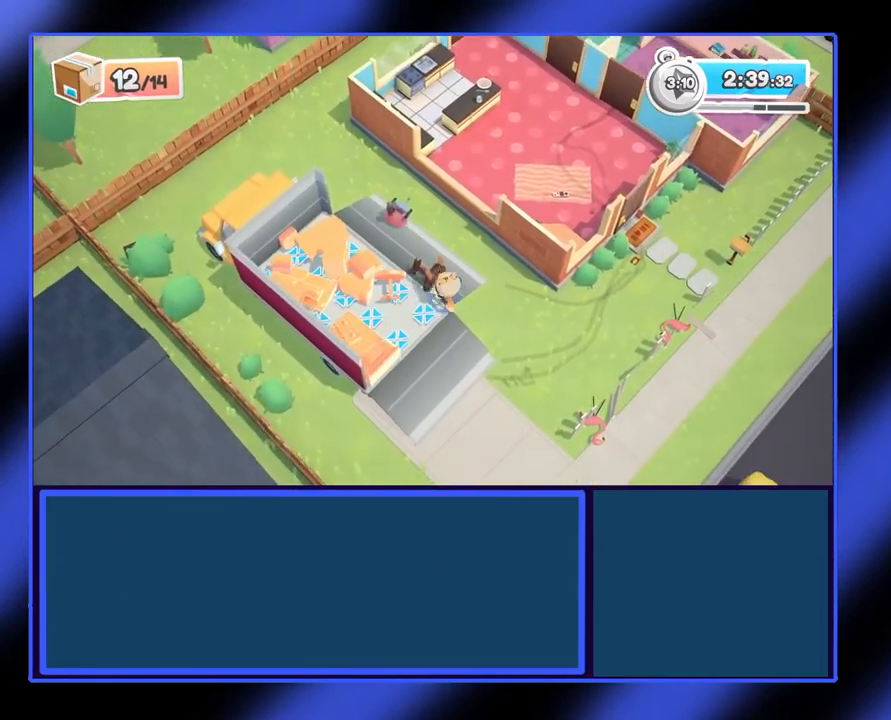
{"buttons": ["R2"], "left_stick": "down-left", "events": []}
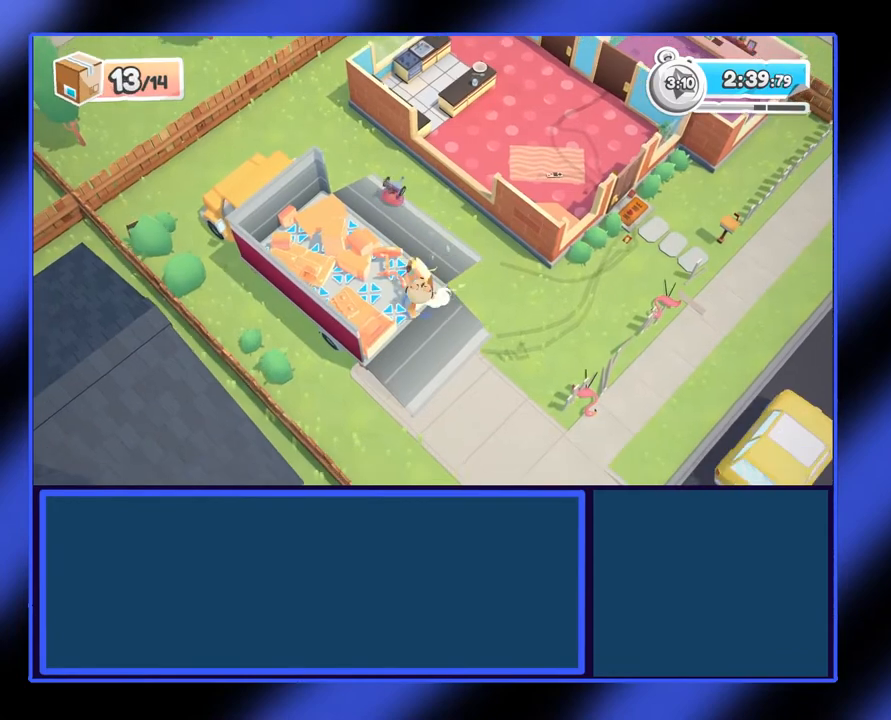
{"buttons": [], "left_stick": "center", "events": [[300, "left_stick", "center"], [333, "R2", "up"], [367, "left_stick", "right"], [433, "left_stick", "center"]]}
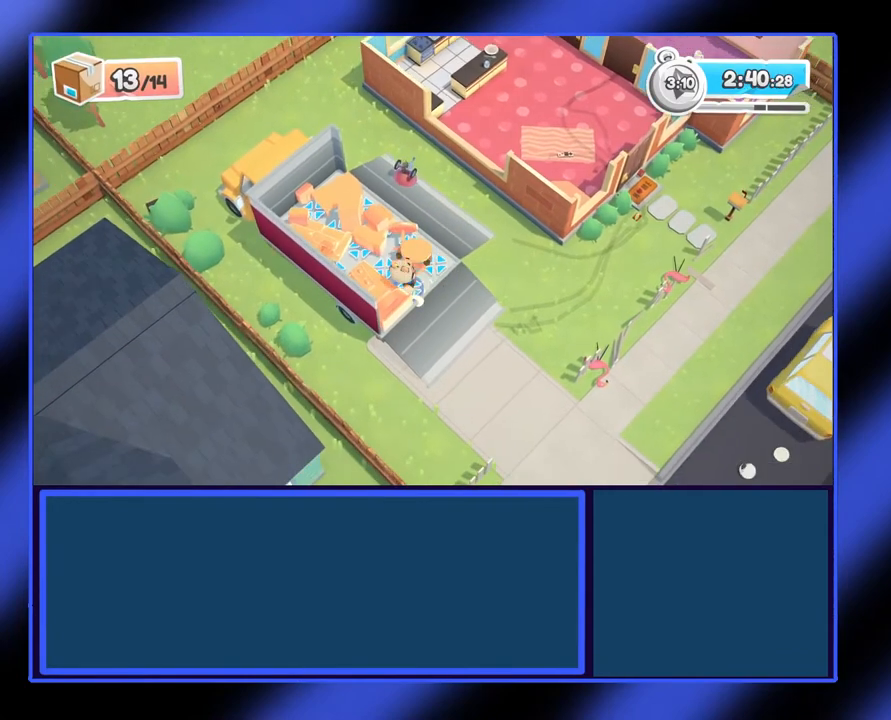
{"buttons": [], "left_stick": "down-right", "events": [[133, "left_stick", "down-right"]]}
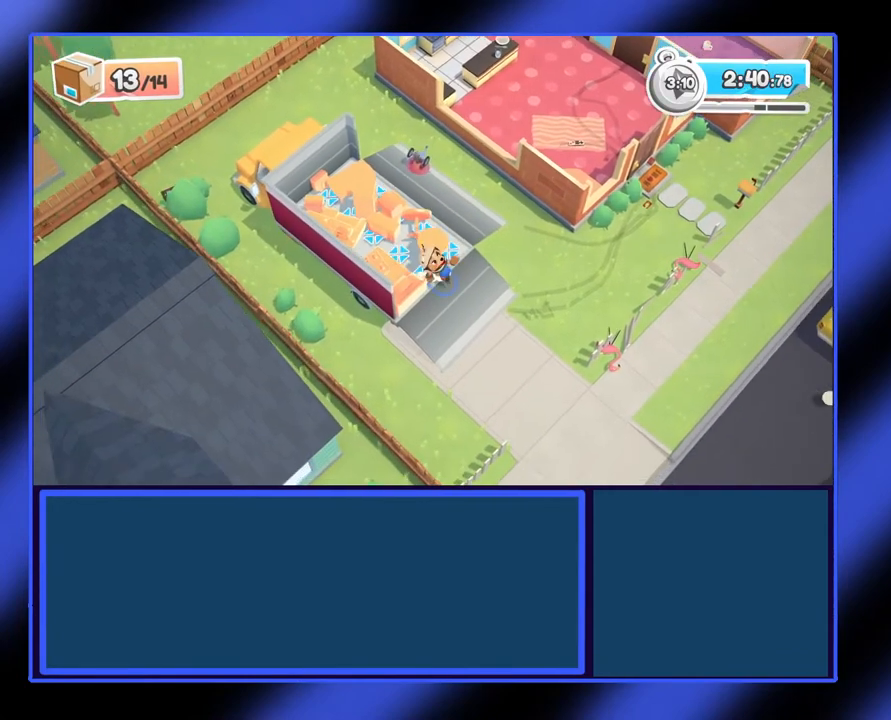
{"buttons": [], "left_stick": "up", "events": [[33, "left_stick", "right"], [200, "left_stick", "up-right"], [367, "left_stick", "up"]]}
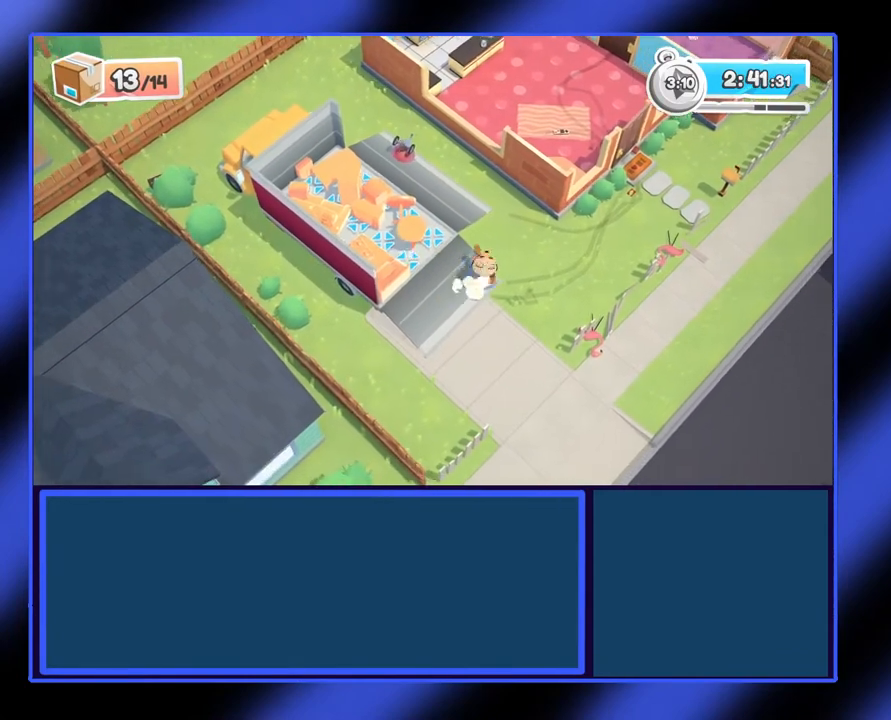
{"buttons": ["A"], "left_stick": "up-left", "events": [[33, "left_stick", "up-left"], [100, "A", "down"]]}
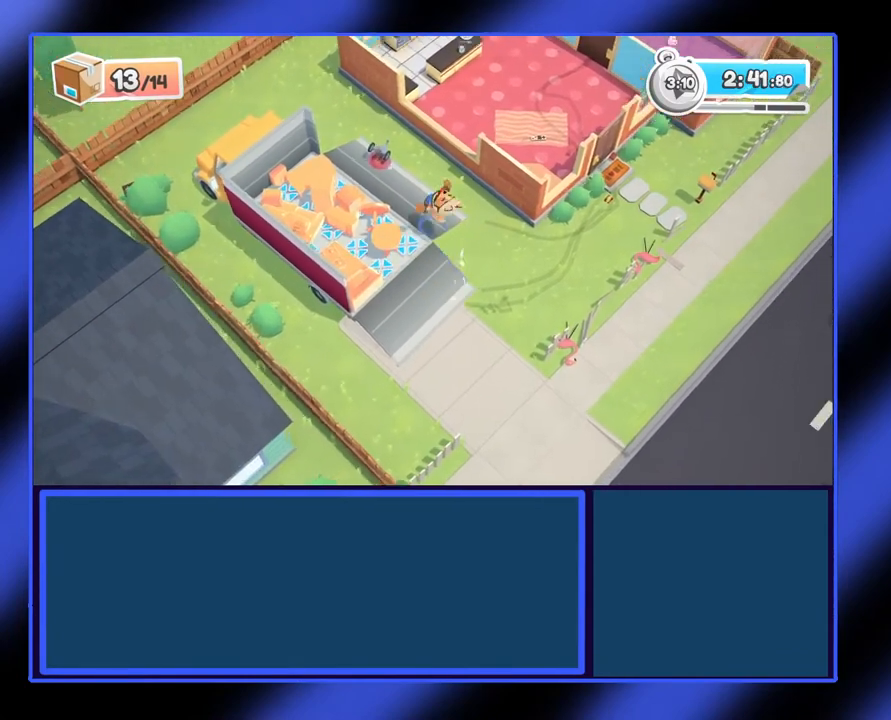
{"buttons": [], "left_stick": "up", "events": [[67, "A", "up"], [167, "left_stick", "up"]]}
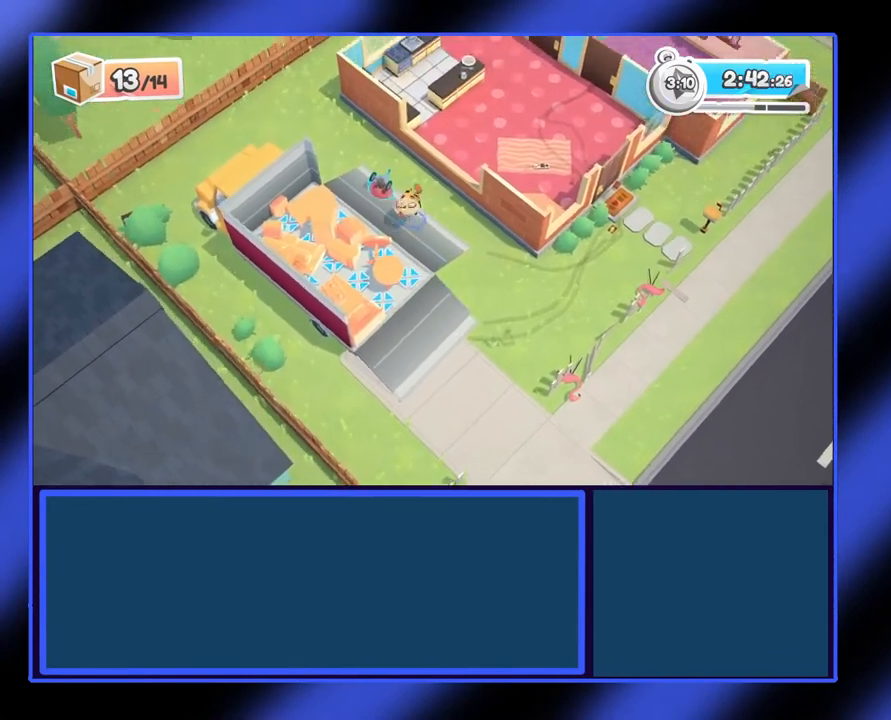
{"buttons": ["R2"], "left_stick": "down", "events": [[33, "left_stick", "left"], [67, "R2", "down"], [233, "left_stick", "down"]]}
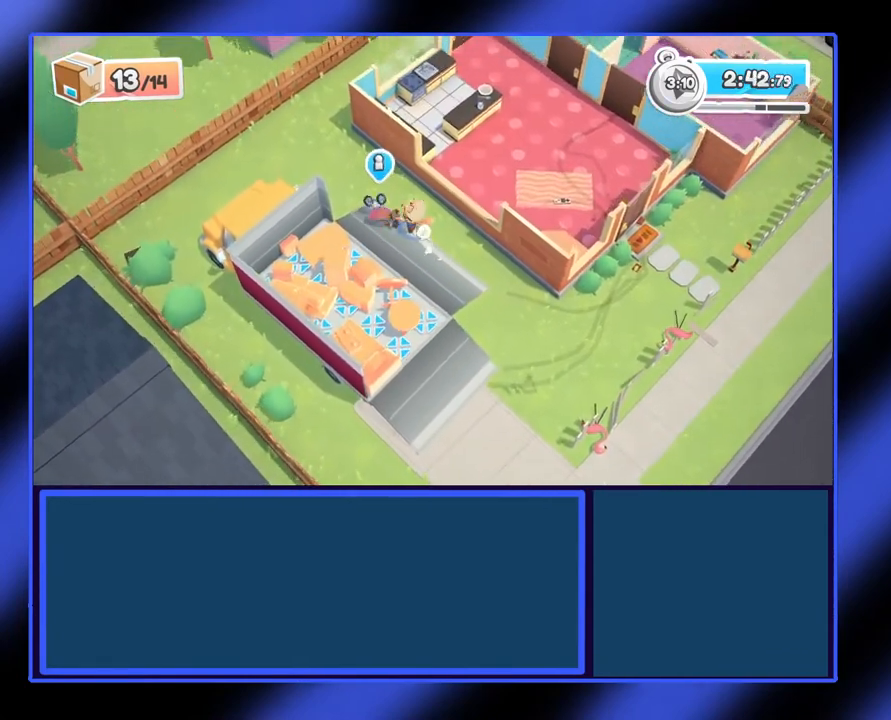
{"buttons": ["R2"], "left_stick": "down-left", "events": [[400, "left_stick", "down-left"]]}
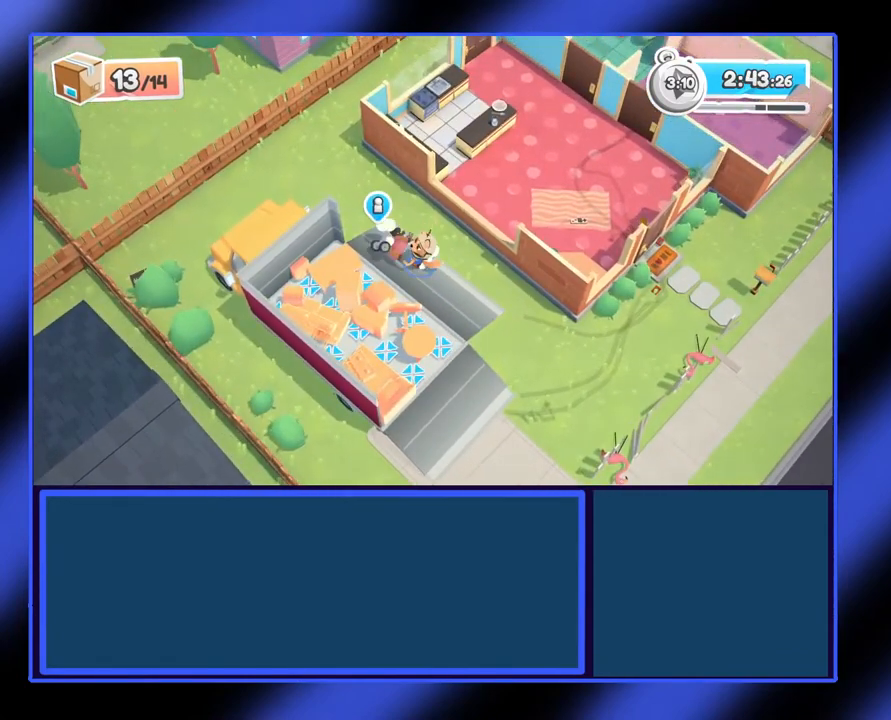
{"buttons": ["R2"], "left_stick": "down-left", "events": []}
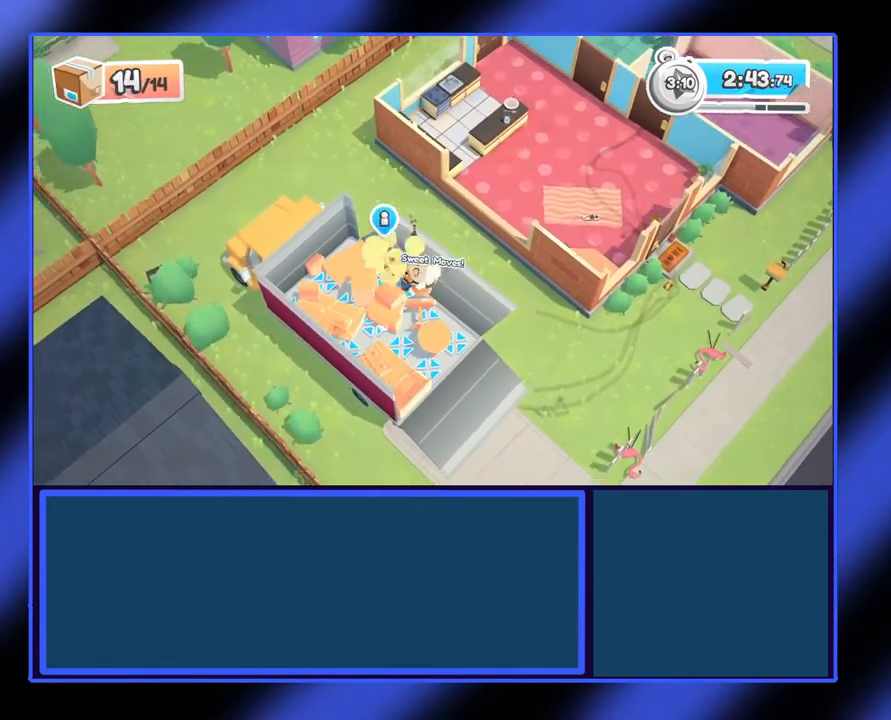
{"buttons": [], "left_stick": "down-left", "events": [[467, "R2", "up"]]}
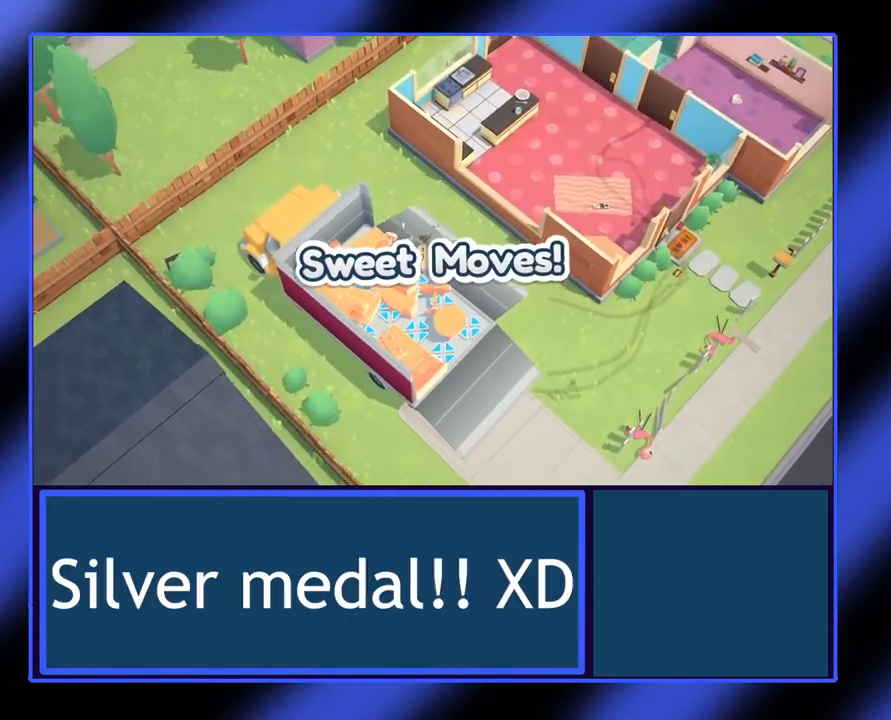
{"buttons": [], "left_stick": "center", "events": [[33, "left_stick", "center"]]}
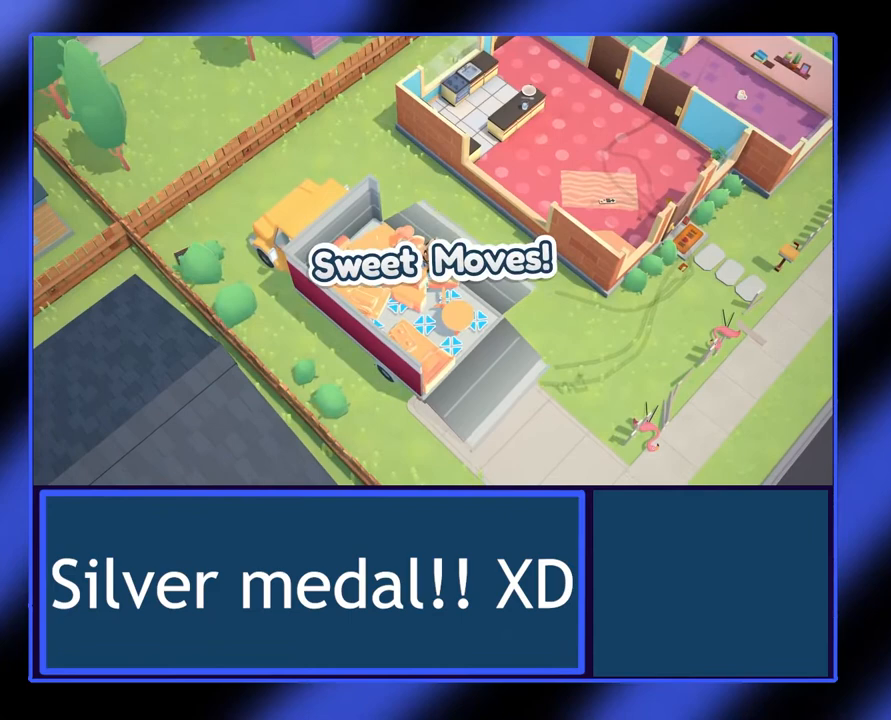
{"buttons": [], "left_stick": "center", "events": []}
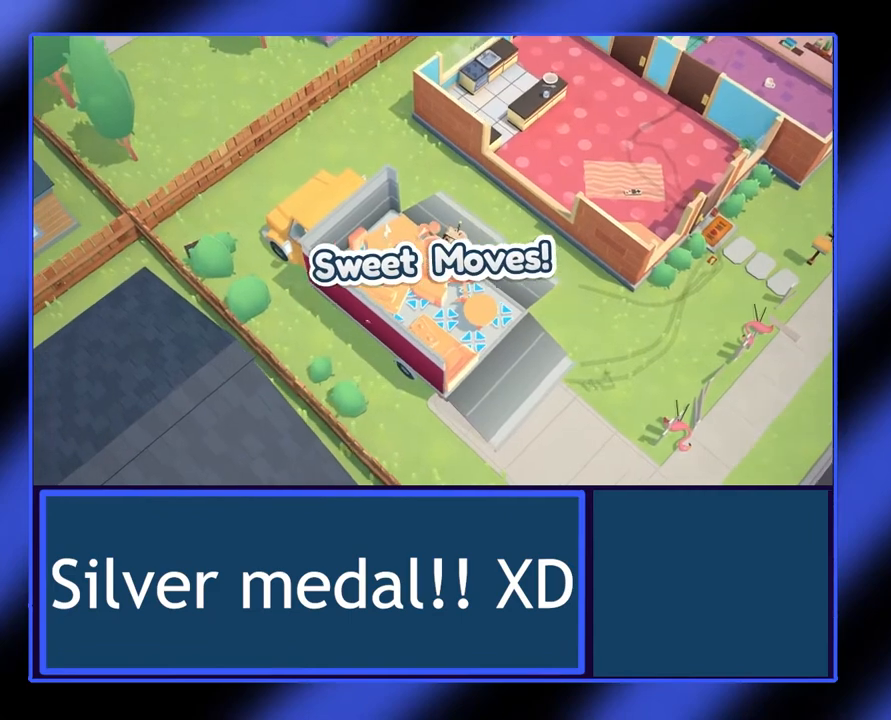
{"buttons": [], "left_stick": "center", "events": []}
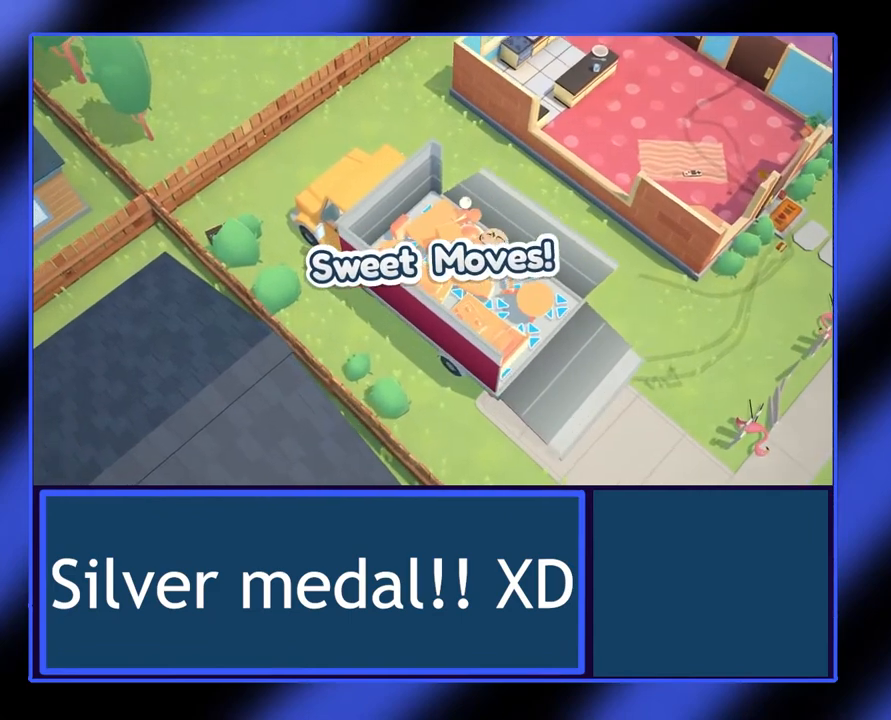
{"buttons": [], "left_stick": "center", "events": []}
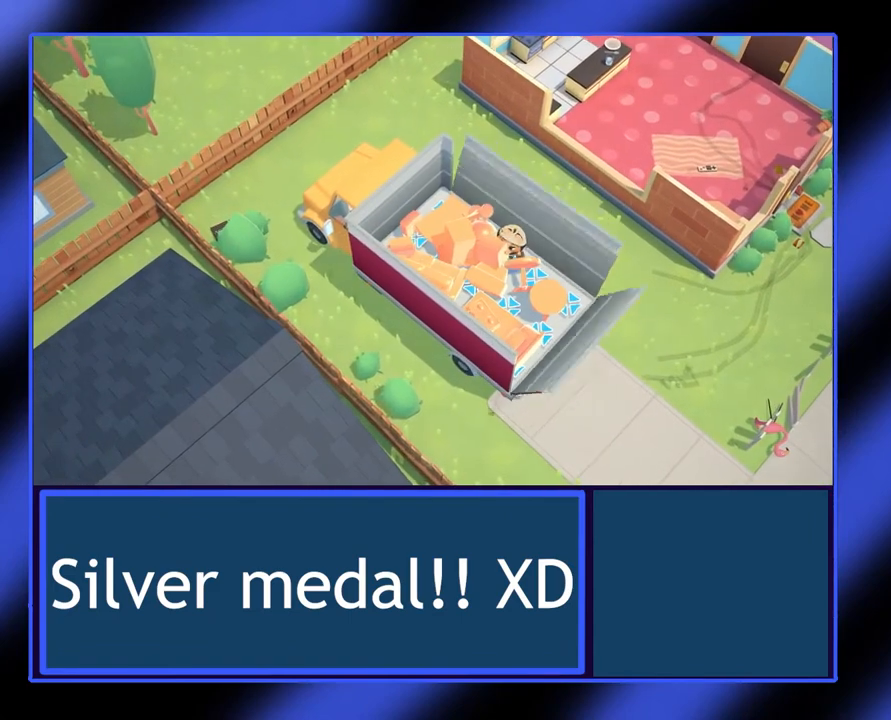
{"buttons": [], "left_stick": "center", "events": []}
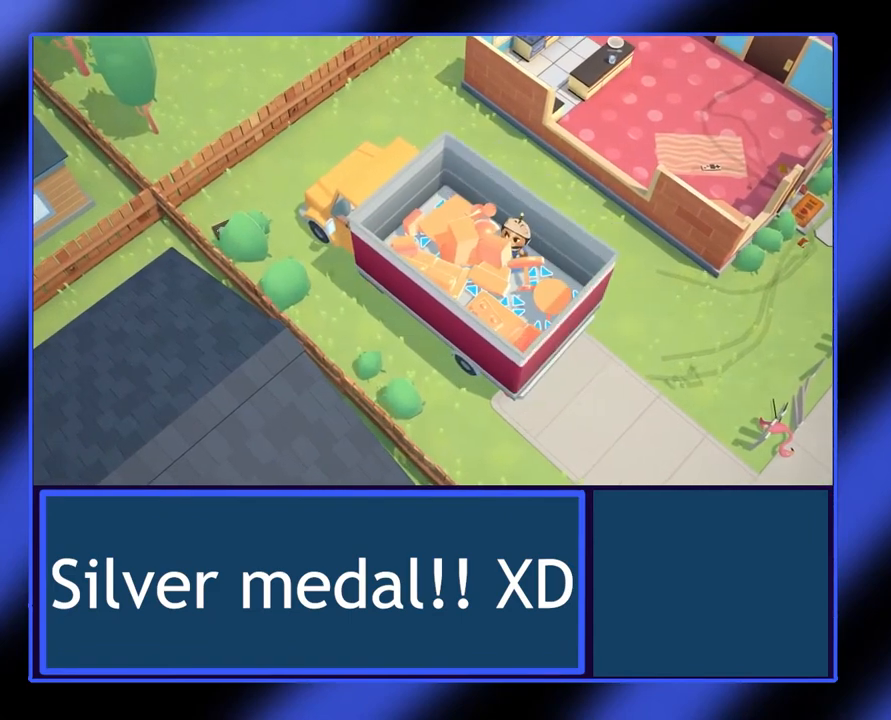
{"buttons": [], "left_stick": "center", "events": []}
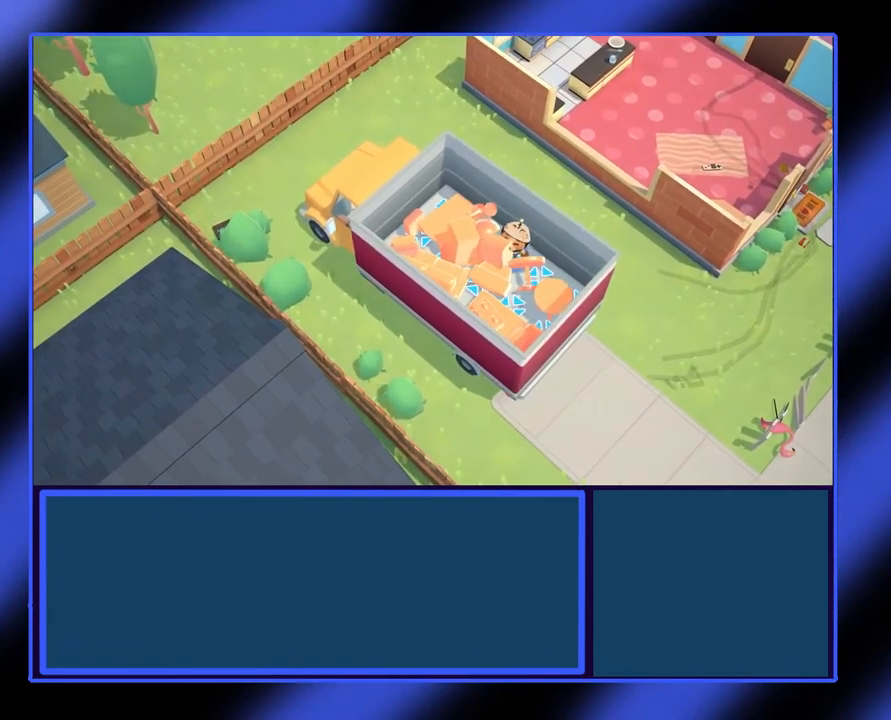
{"buttons": [], "left_stick": "center", "events": []}
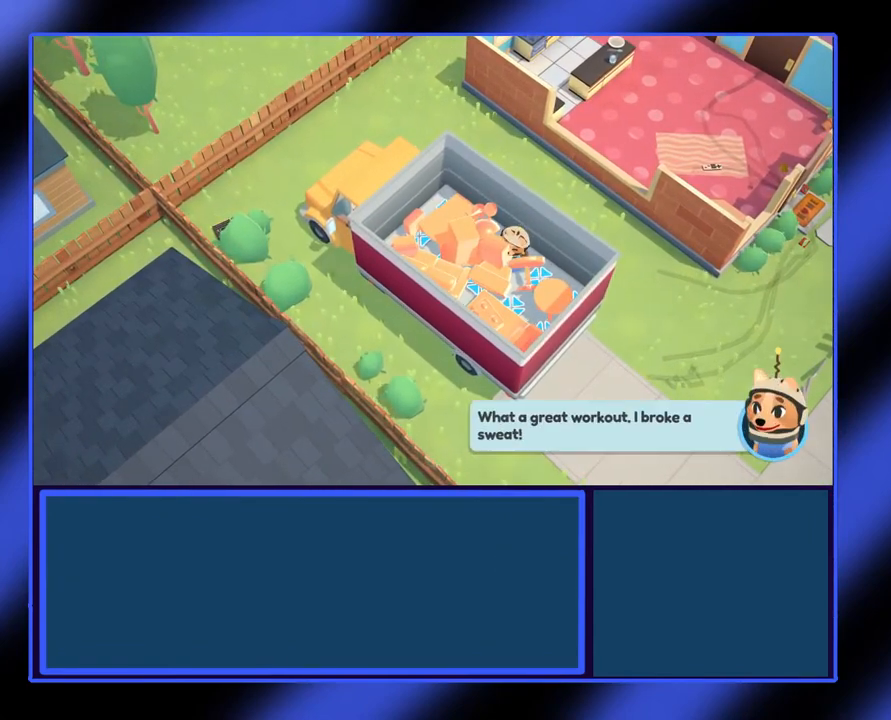
{"buttons": [], "left_stick": "center", "events": []}
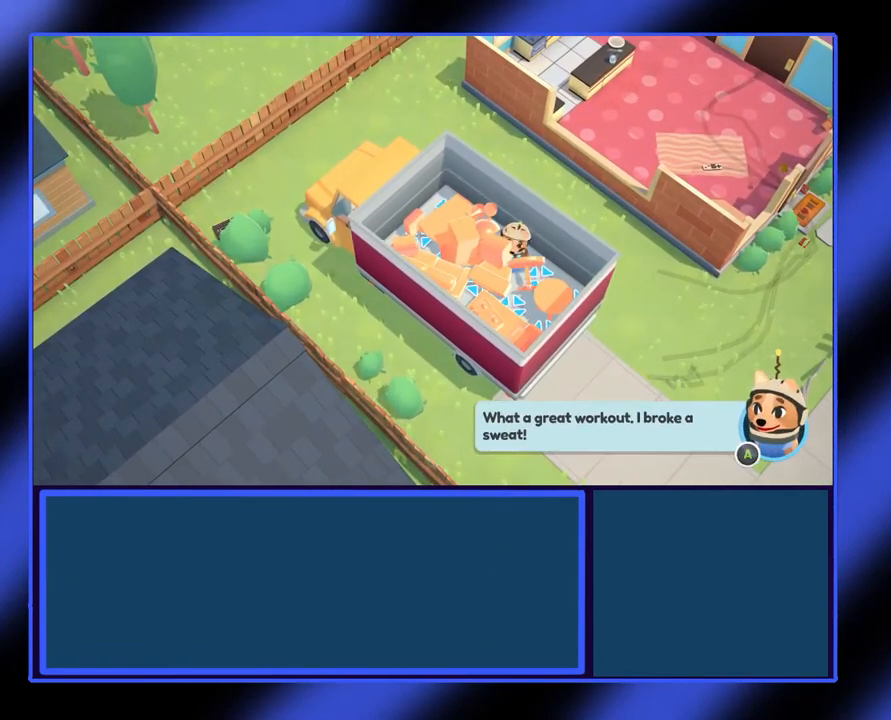
{"buttons": [], "left_stick": "center", "events": []}
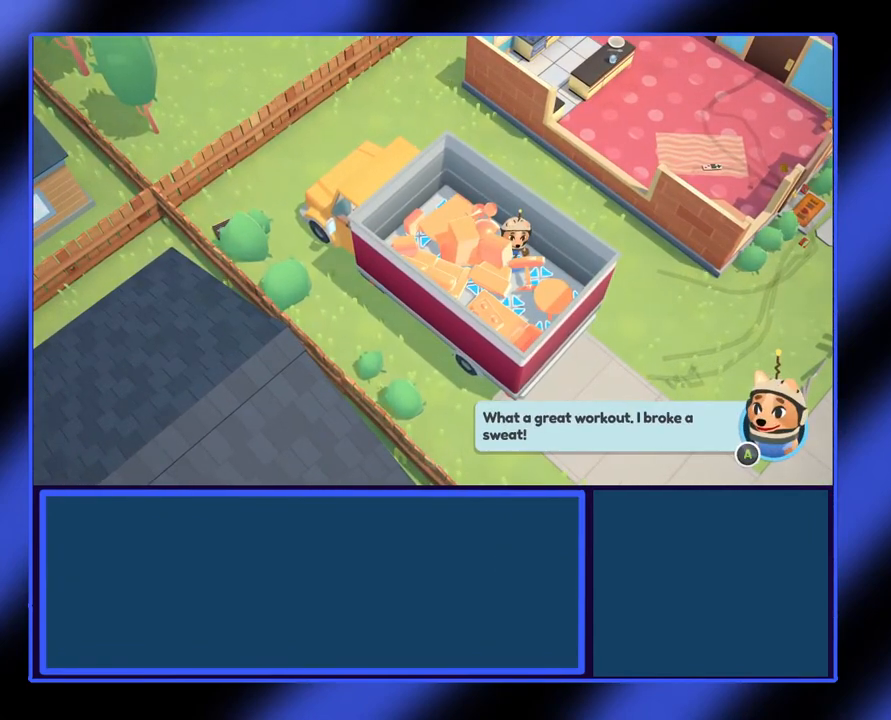
{"buttons": [], "left_stick": "center", "events": []}
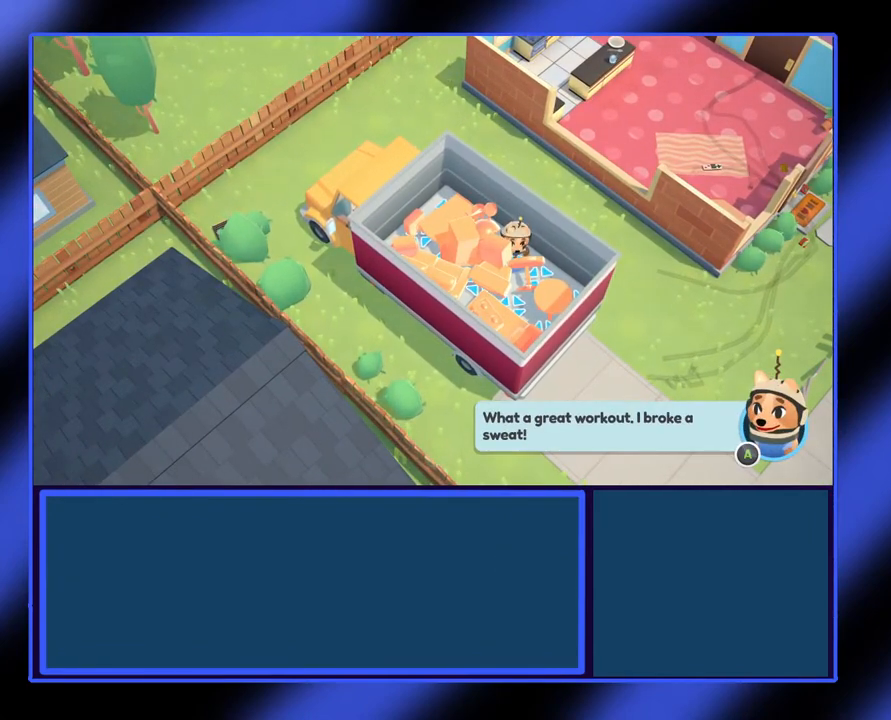
{"buttons": ["A"], "left_stick": "center", "events": [[467, "A", "down"]]}
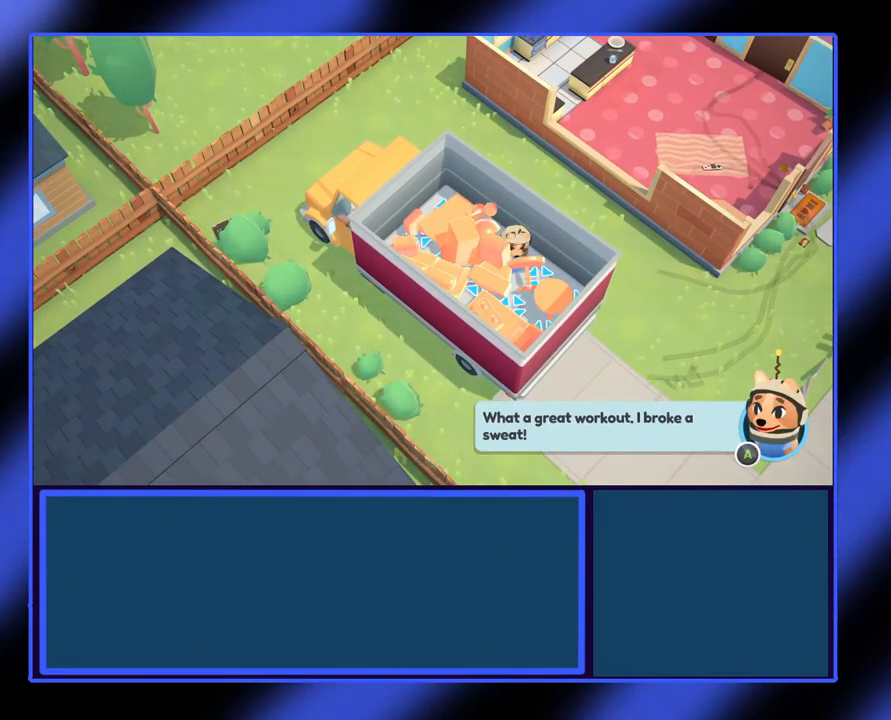
{"buttons": [], "left_stick": "center", "events": [[133, "A", "up"]]}
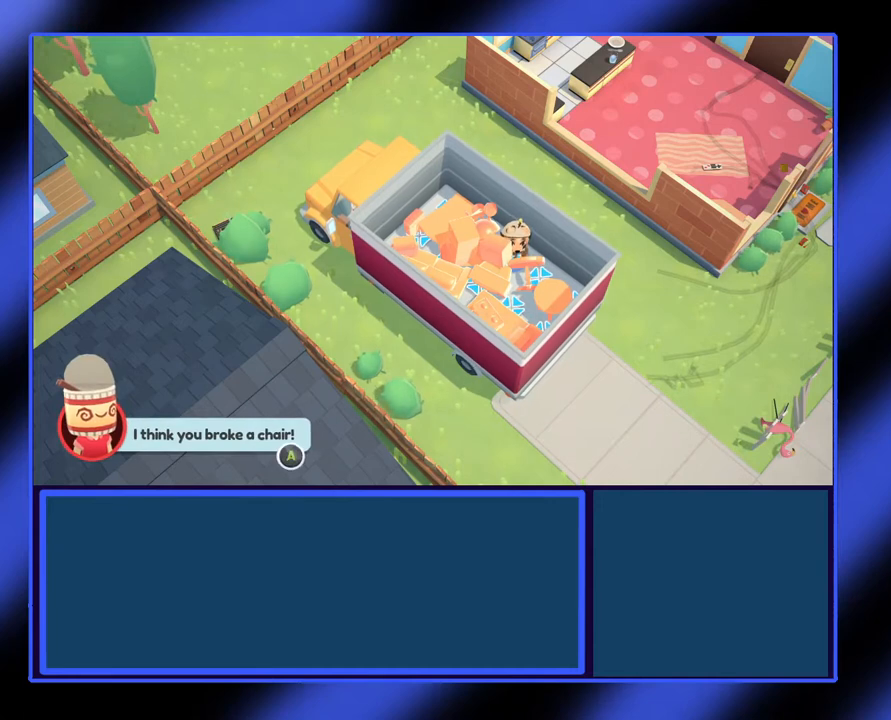
{"buttons": [], "left_stick": "center", "events": []}
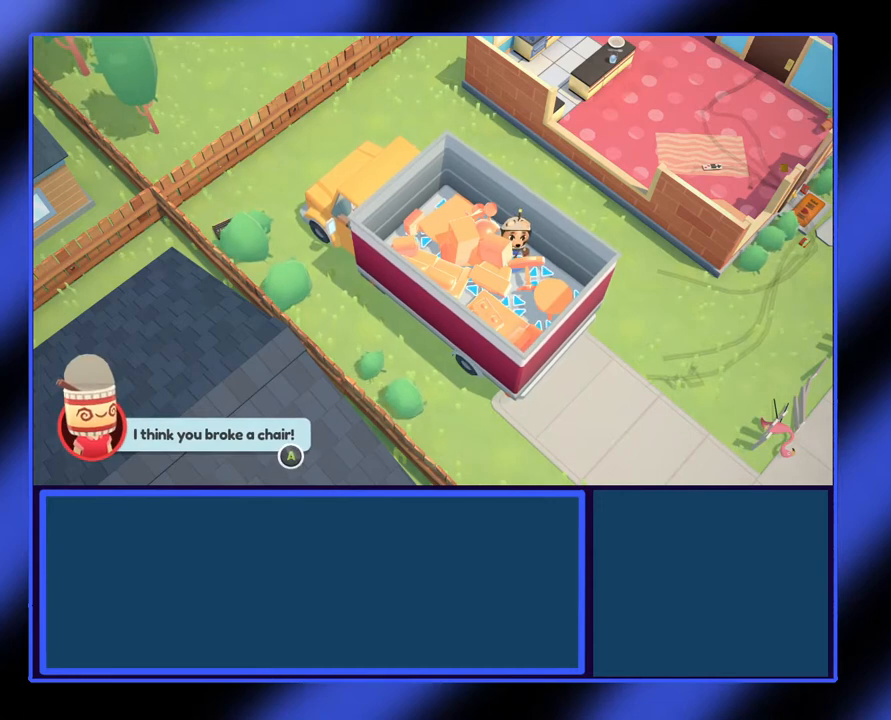
{"buttons": [], "left_stick": "center", "events": []}
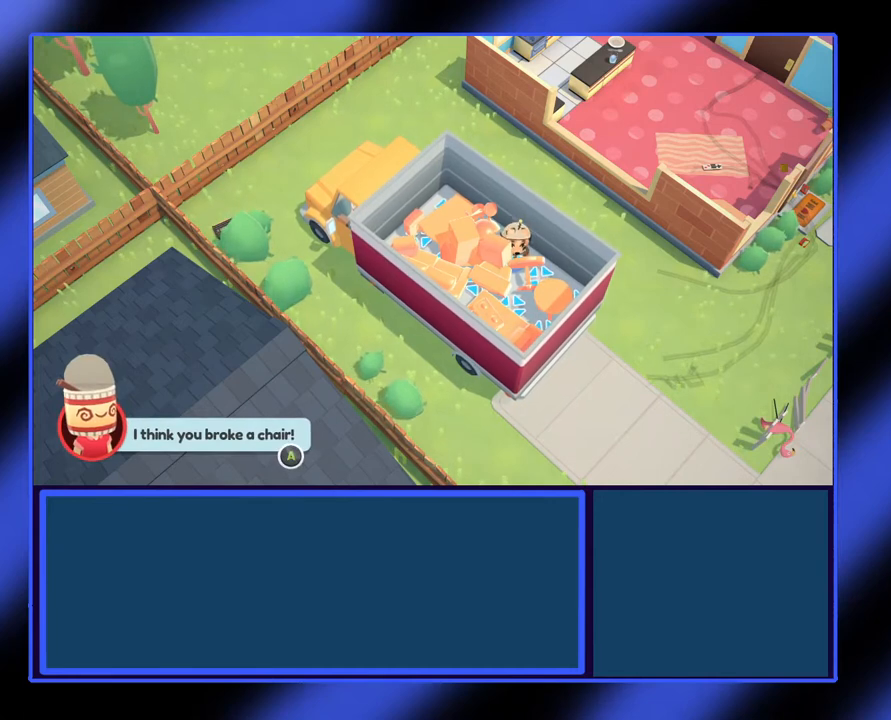
{"buttons": [], "left_stick": "center", "events": [[300, "A", "down"], [433, "A", "up"]]}